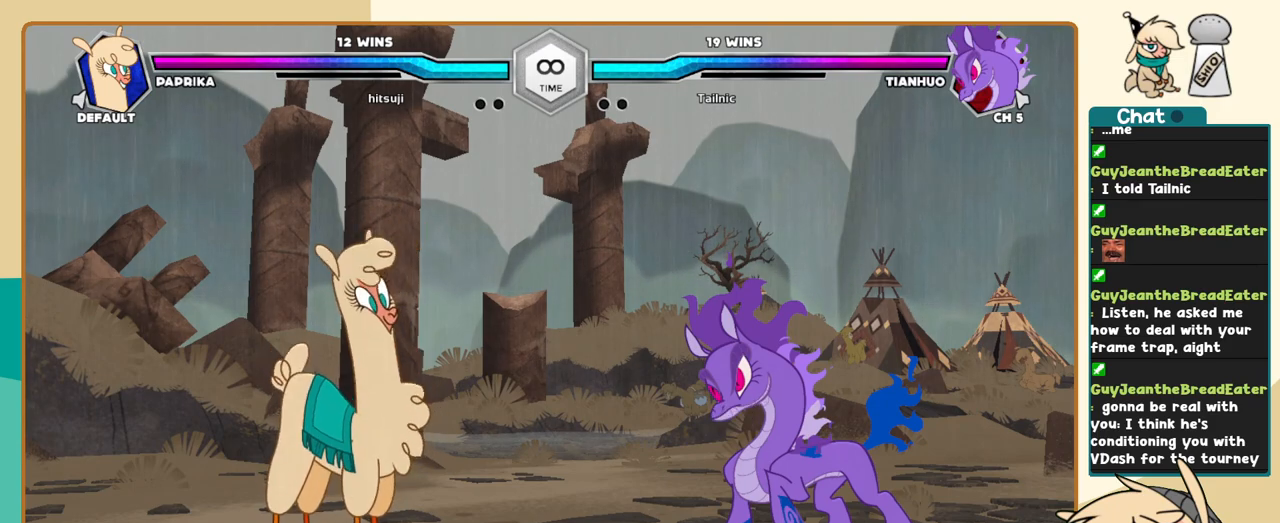
Gameplay with keyboard; each line is a JSON object with the keys held at the frame after it. "events" lists presses ("down") and releases ("up") of "a", "c", "d", "i", "j", "k", "l", "s", "x" and "z" between this image and that frame as [ms after this image, input, new state], when the widget could be followed in between. No other keys are recorded. Mouse input is not recorded.
{"keys": ["j", "k"], "events": []}
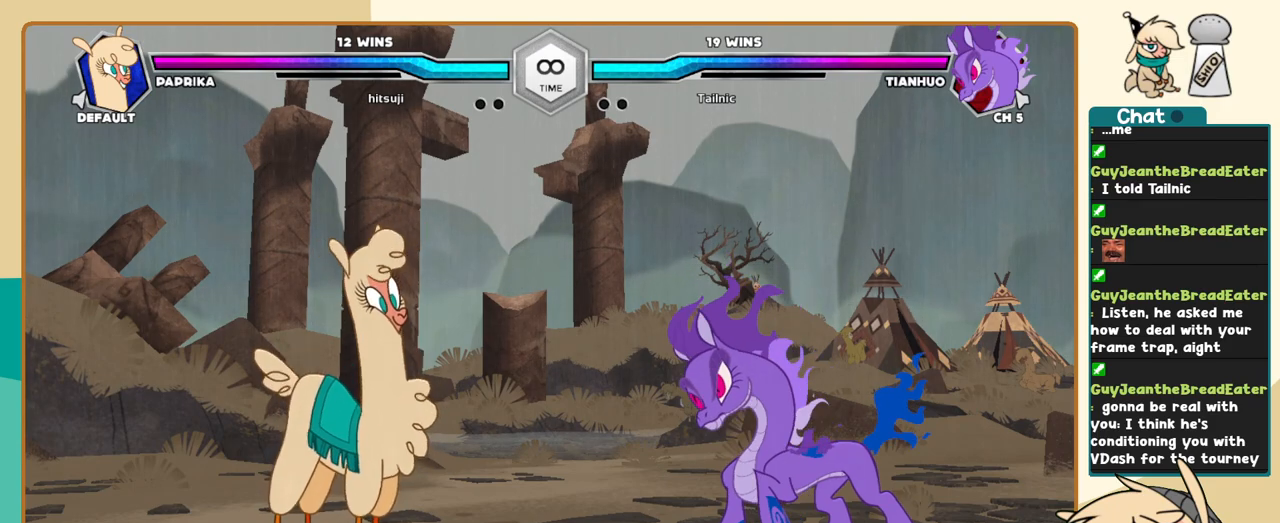
{"keys": ["j", "k"], "events": []}
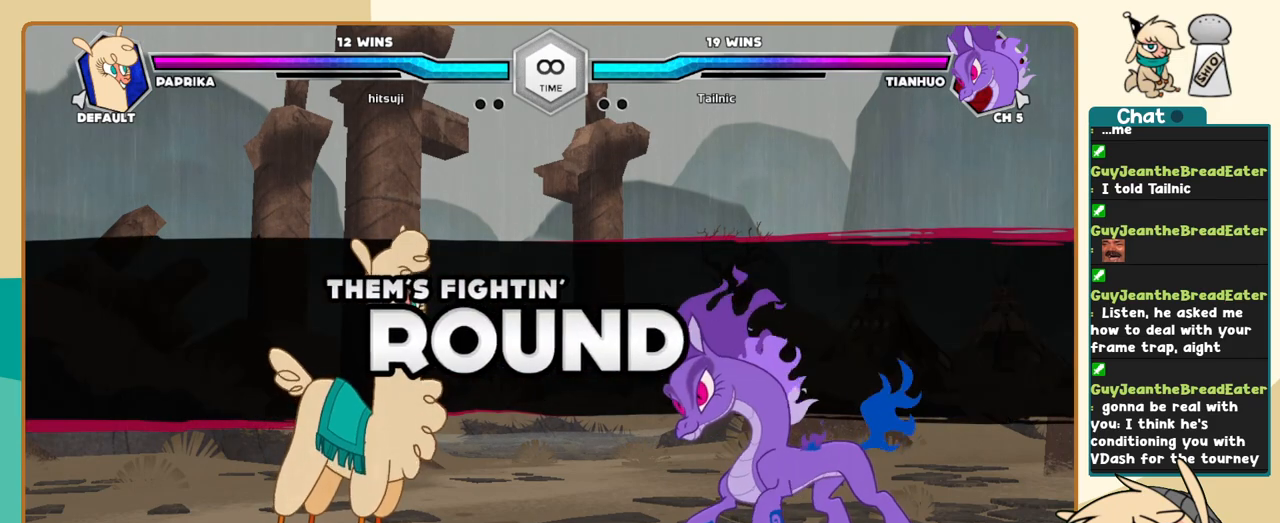
{"keys": ["j", "k"], "events": []}
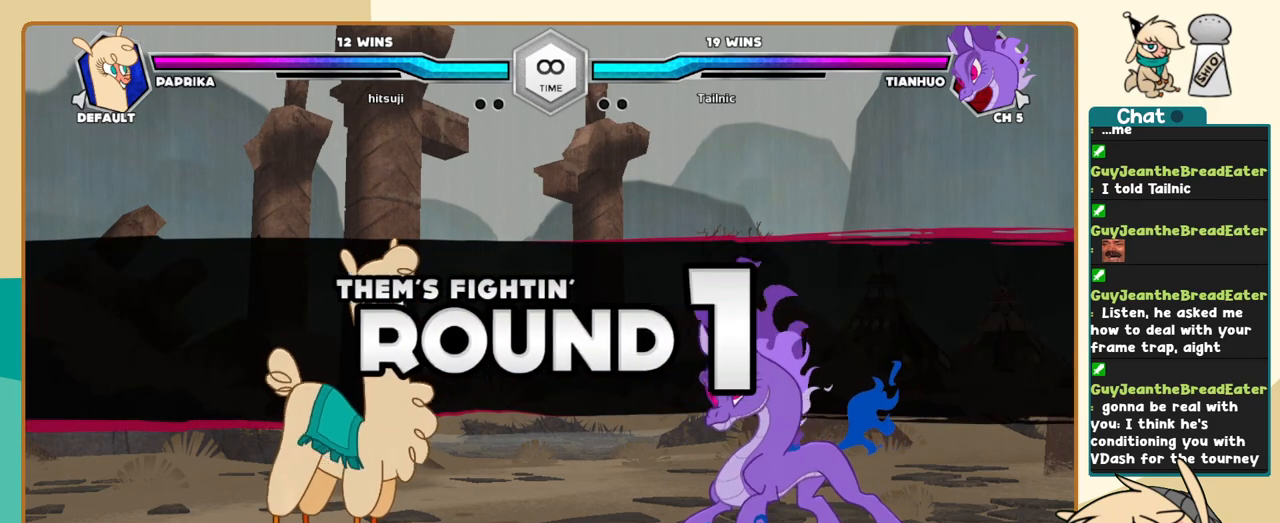
{"keys": ["j", "k"], "events": []}
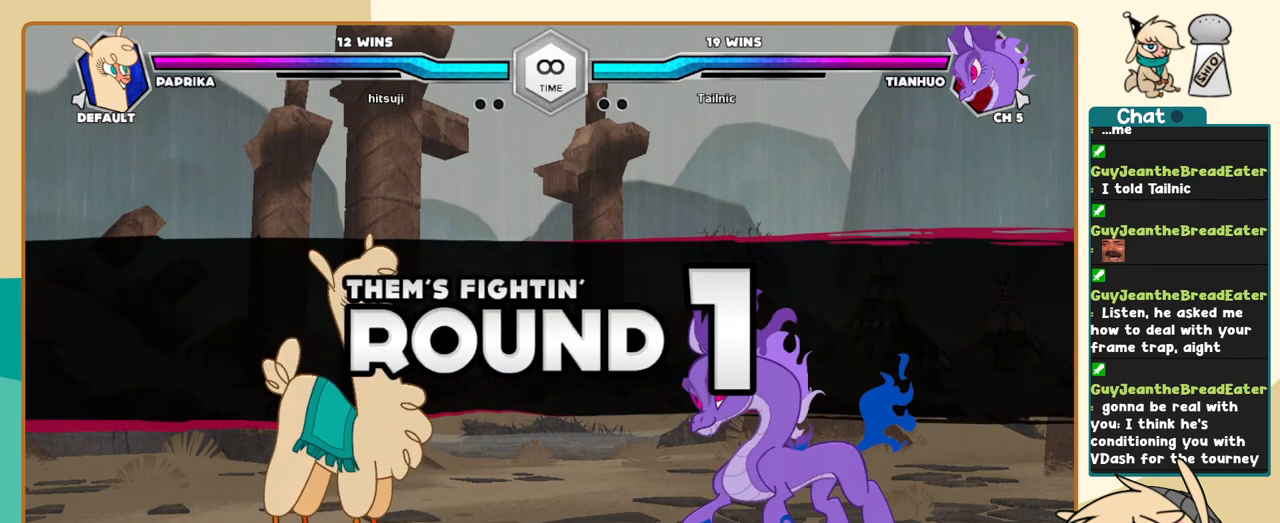
{"keys": ["j", "k"], "events": []}
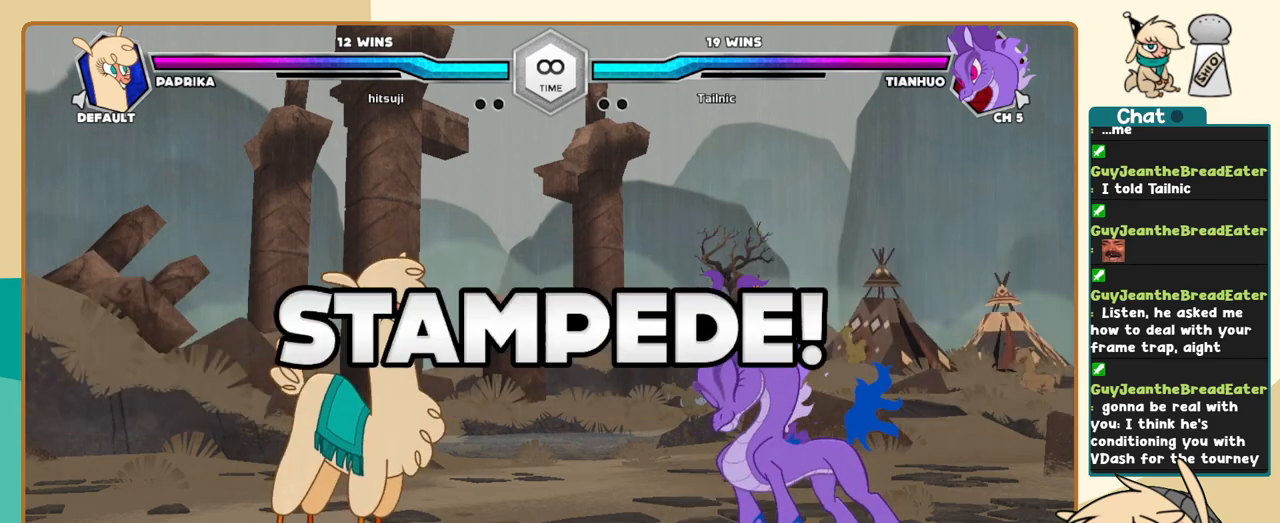
{"keys": [], "events": [[283, "k", "up"], [383, "j", "up"]]}
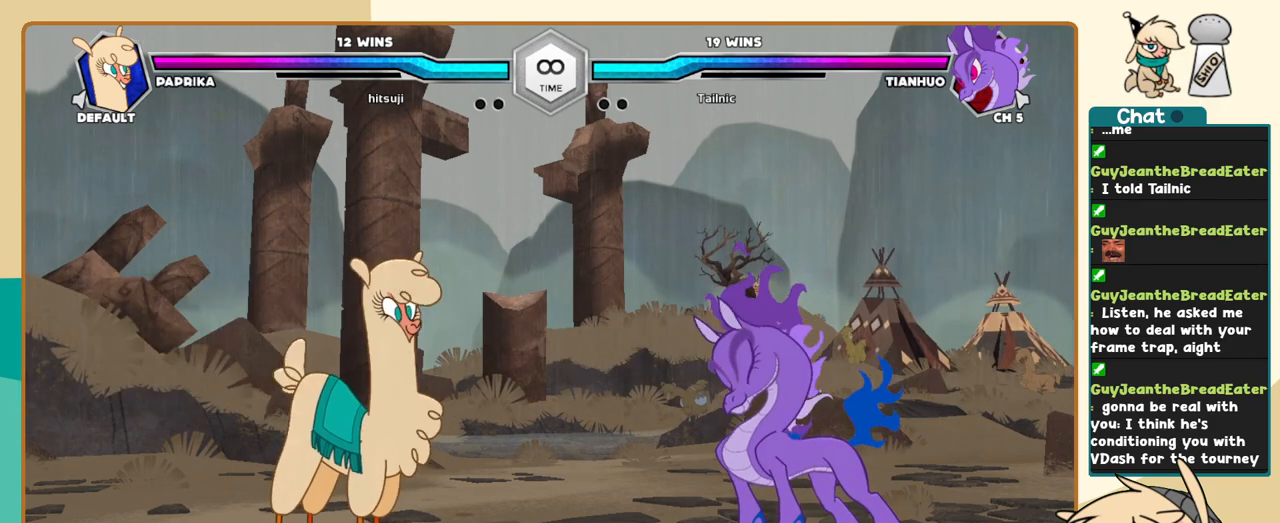
{"keys": [], "events": [[400, "l", "down"], [500, "l", "up"]]}
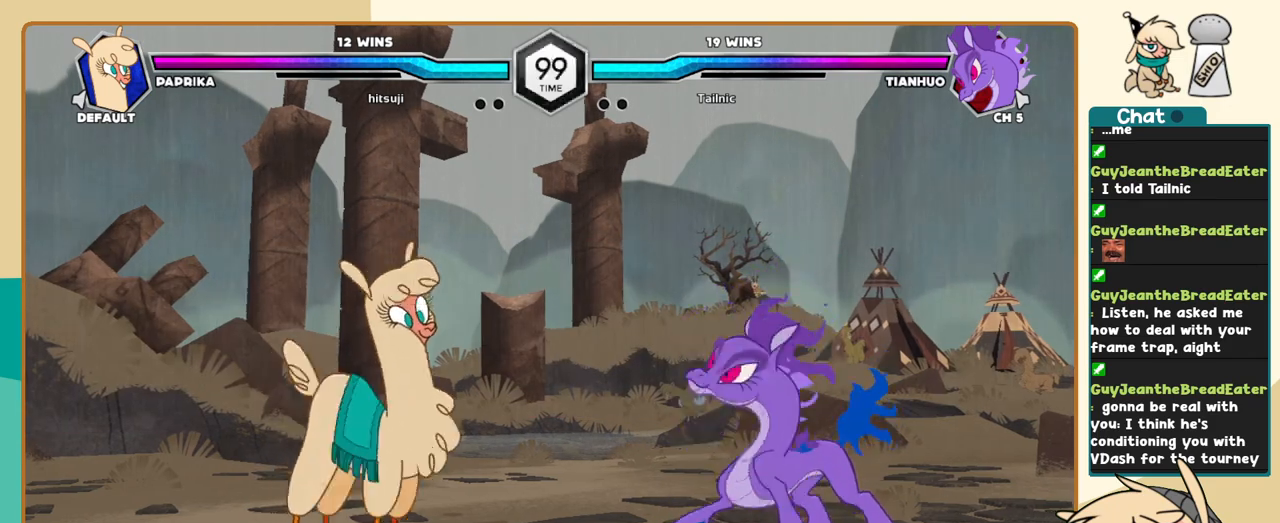
{"keys": [], "events": [[83, "j", "down"], [233, "j", "up"], [417, "l", "down"], [467, "l", "up"]]}
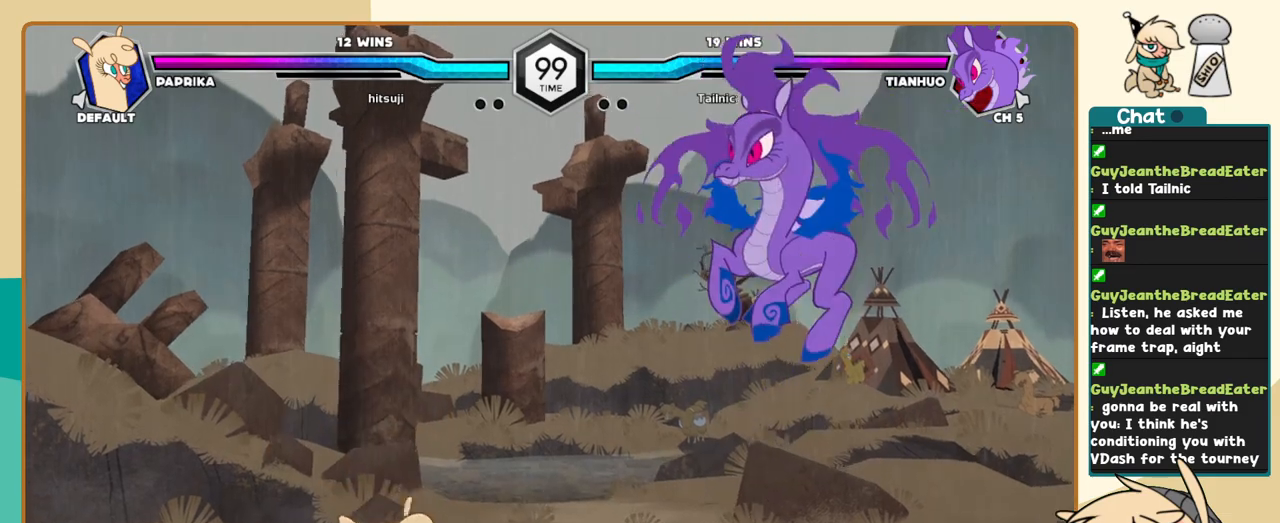
{"keys": ["j"], "events": [[17, "l", "down"], [383, "l", "up"], [483, "j", "down"]]}
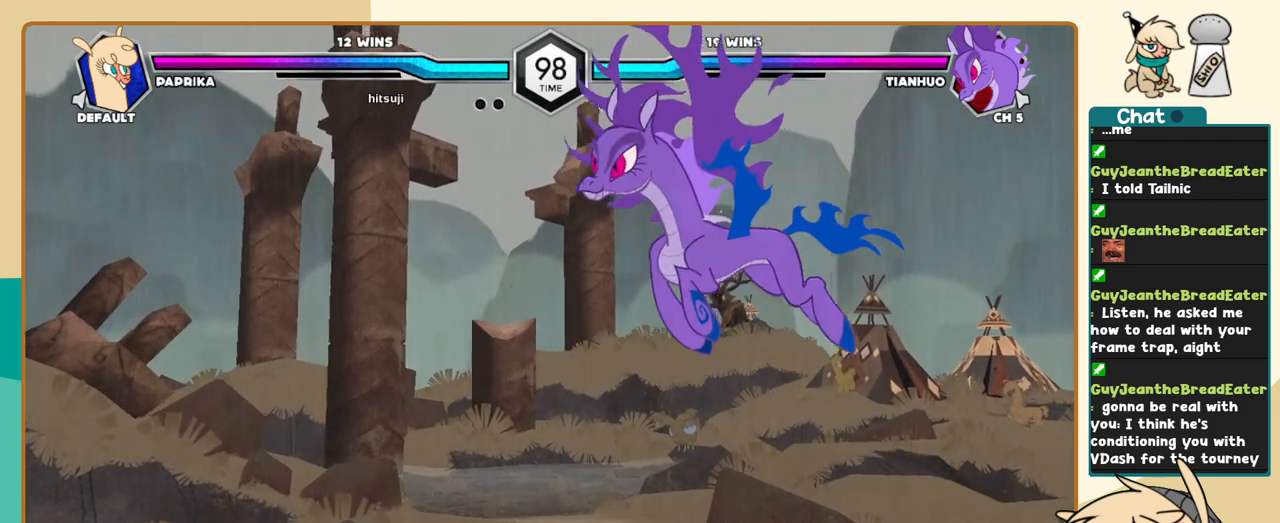
{"keys": ["j", "s"], "events": [[67, "j", "up"], [117, "j", "down"], [450, "s", "down"]]}
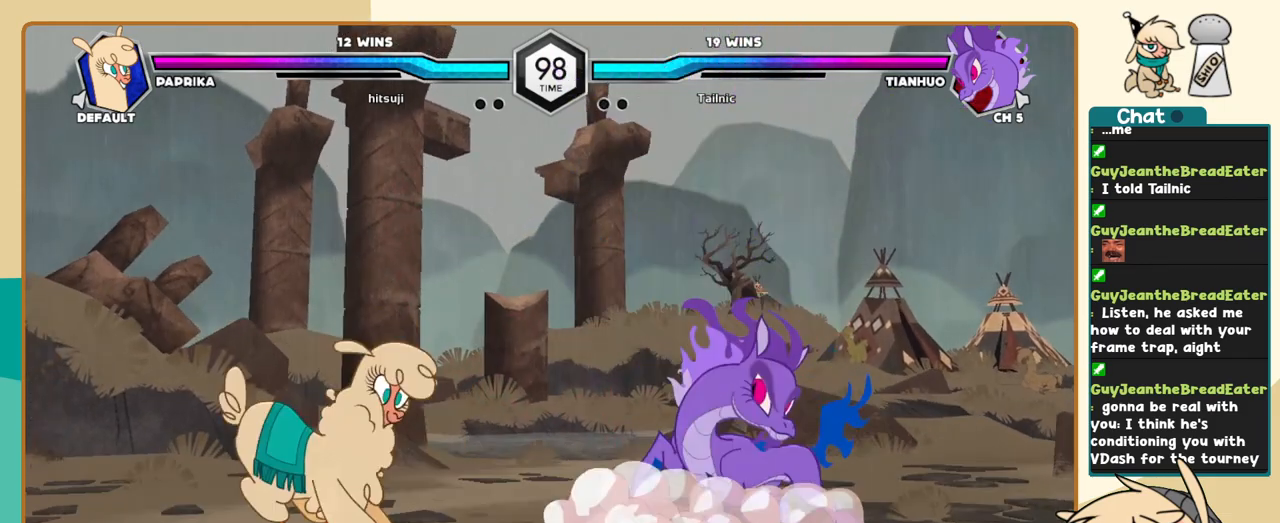
{"keys": ["j", "k"], "events": [[50, "k", "down"], [50, "s", "up"], [133, "c", "down"], [233, "c", "up"]]}
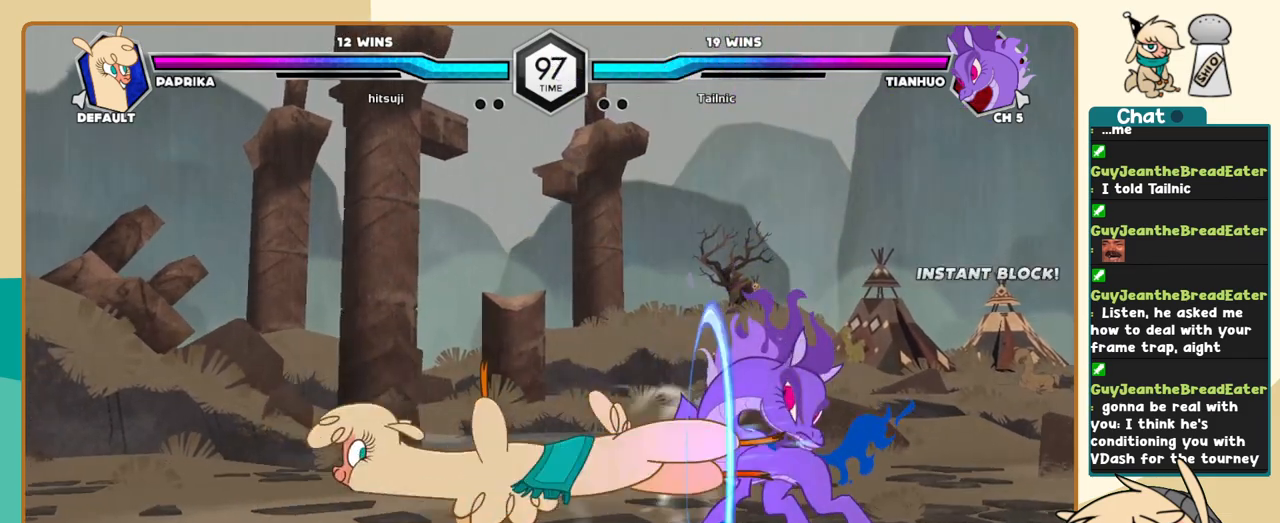
{"keys": ["l"], "events": [[283, "k", "up"], [333, "j", "up"], [483, "l", "down"]]}
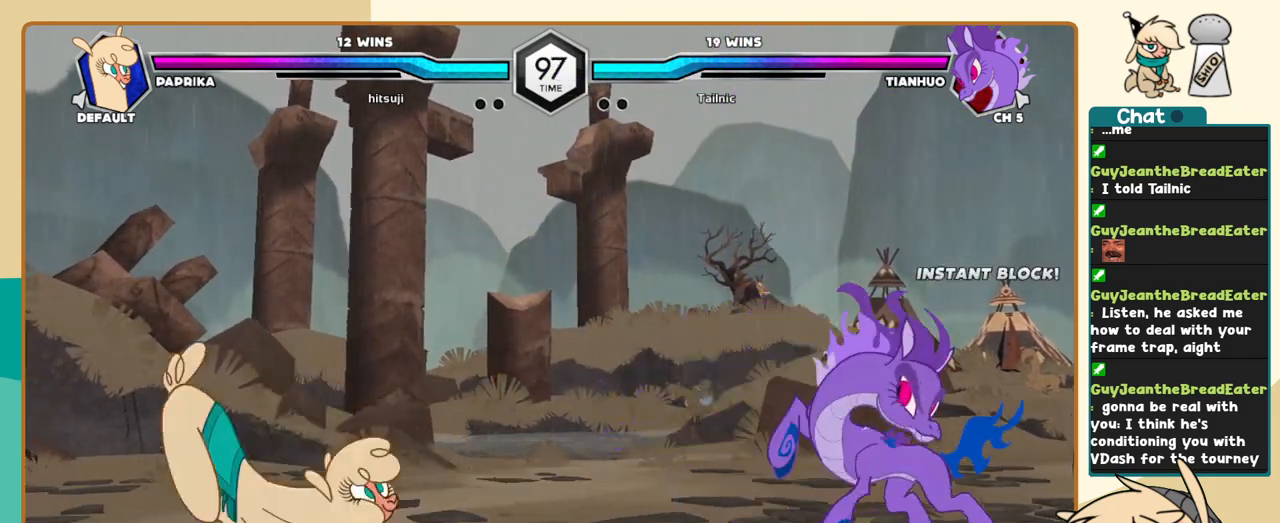
{"keys": ["i"], "events": [[67, "l", "up"], [167, "l", "down"], [350, "l", "up"], [450, "i", "down"]]}
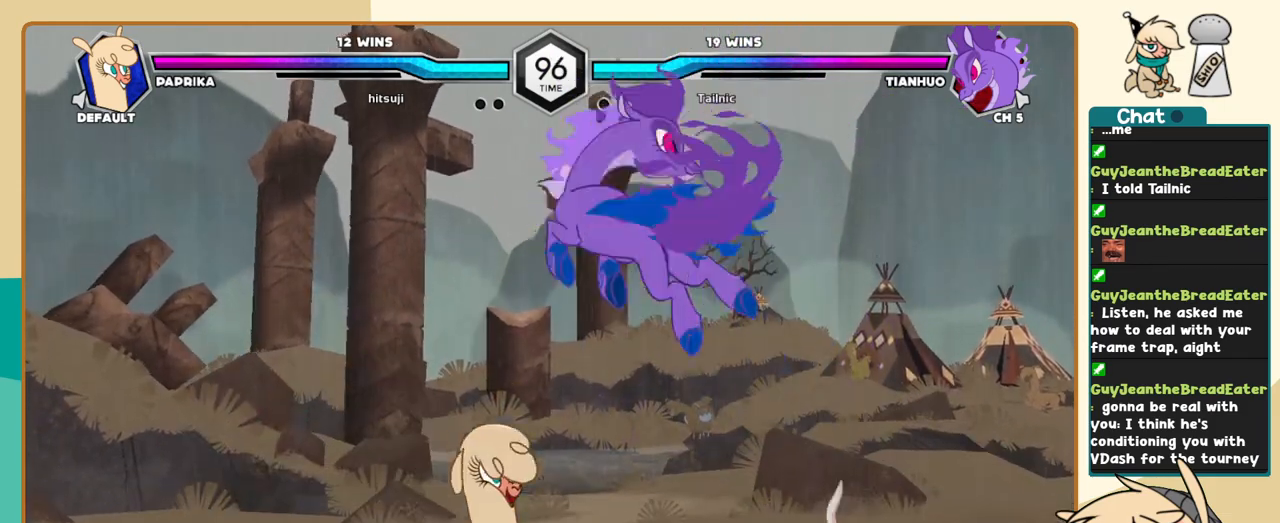
{"keys": ["l"], "events": [[50, "j", "down"], [83, "i", "up"], [133, "c", "down"], [233, "c", "up"], [233, "j", "up"], [233, "l", "down"]]}
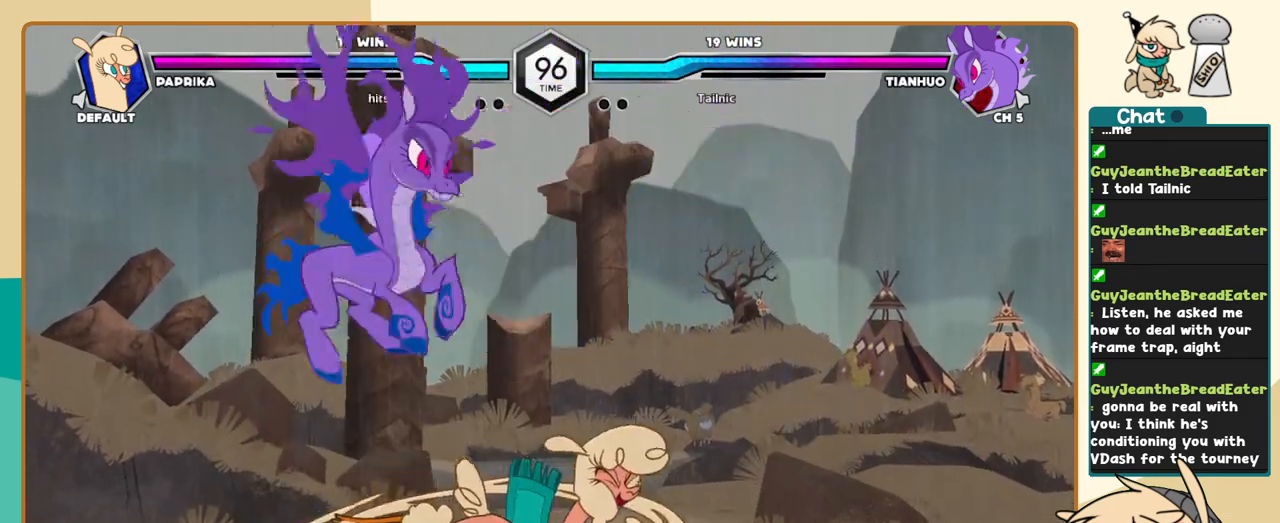
{"keys": ["j"], "events": [[100, "l", "up"], [200, "j", "down"], [333, "a", "down"], [383, "a", "up"]]}
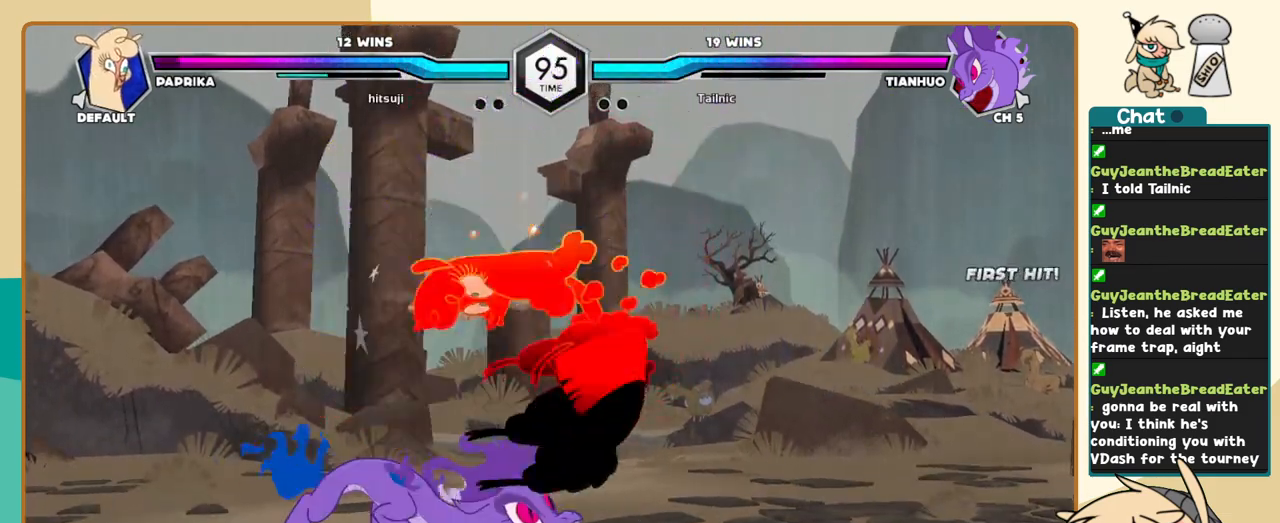
{"keys": ["l"], "events": [[217, "j", "up"], [217, "l", "down"]]}
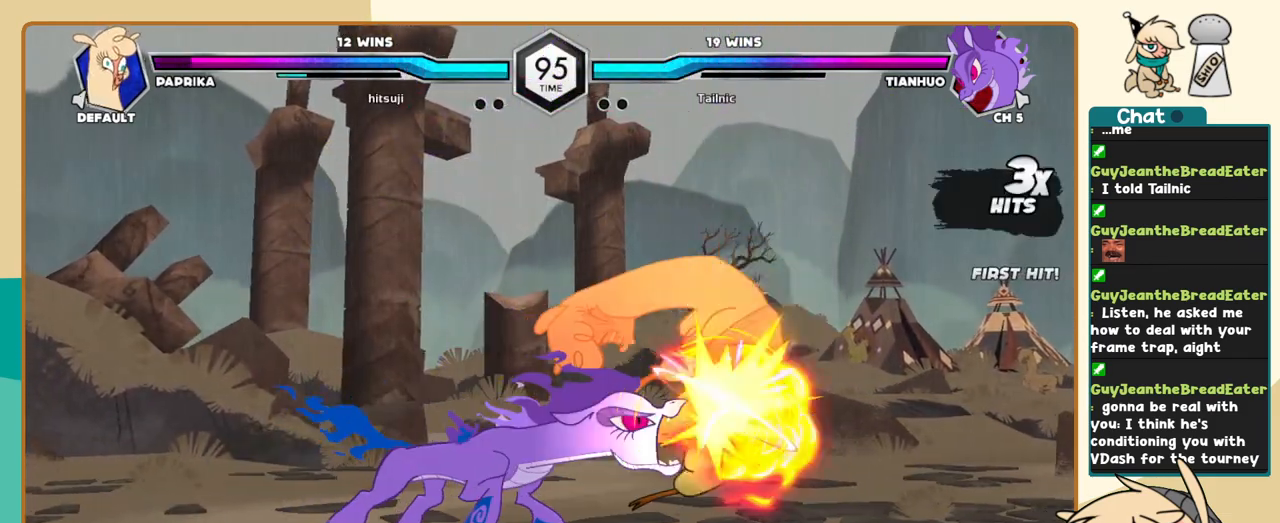
{"keys": ["j"], "events": [[367, "j", "down"], [367, "l", "up"]]}
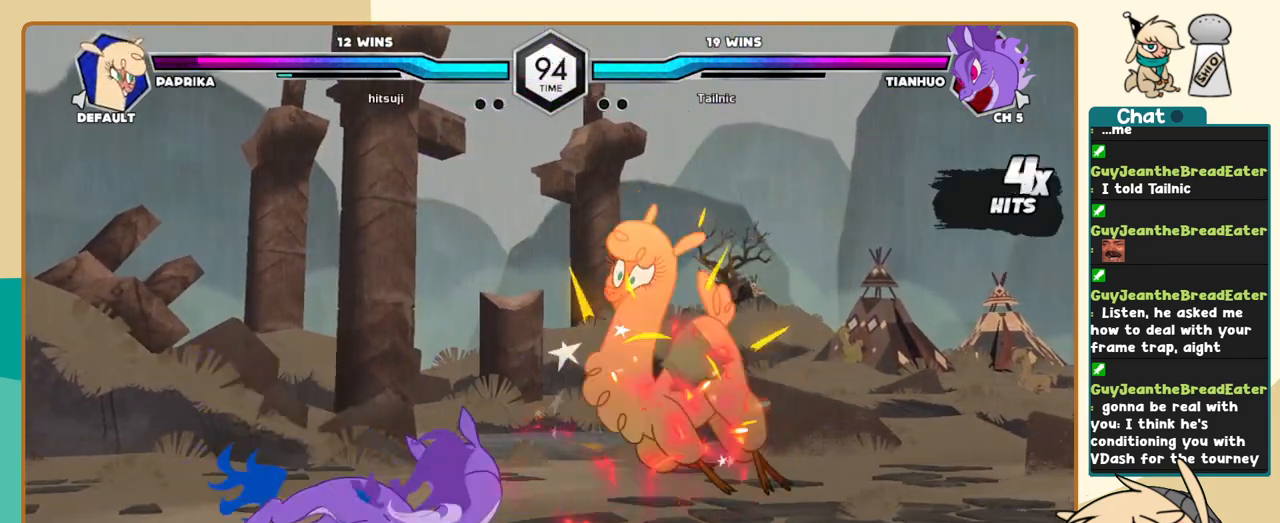
{"keys": ["j"], "events": []}
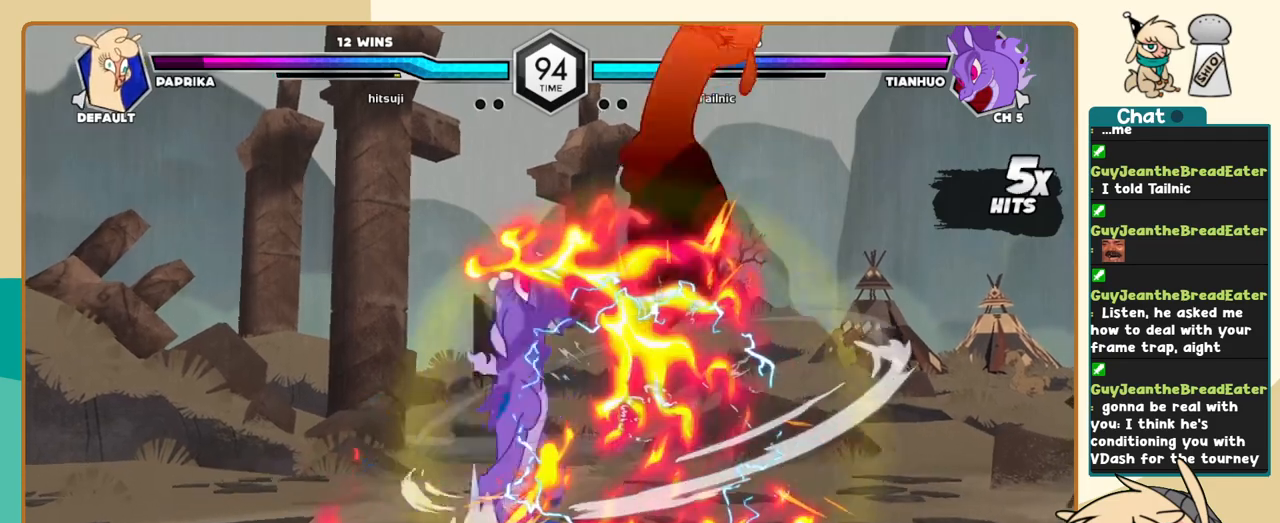
{"keys": ["j", "k"], "events": [[267, "k", "down"]]}
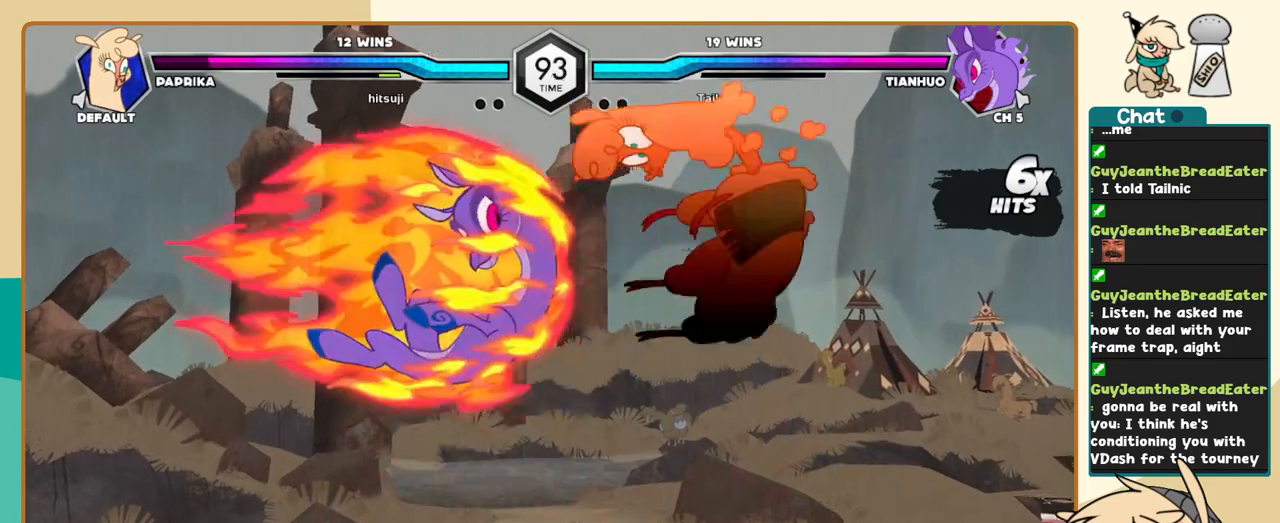
{"keys": ["j", "k"], "events": []}
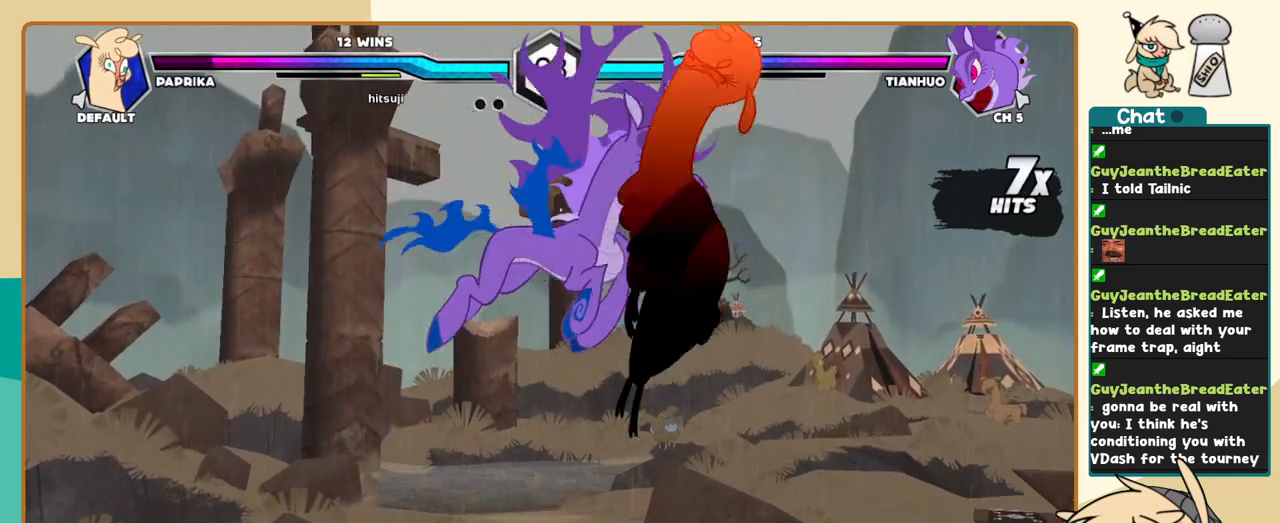
{"keys": ["j", "k"], "events": []}
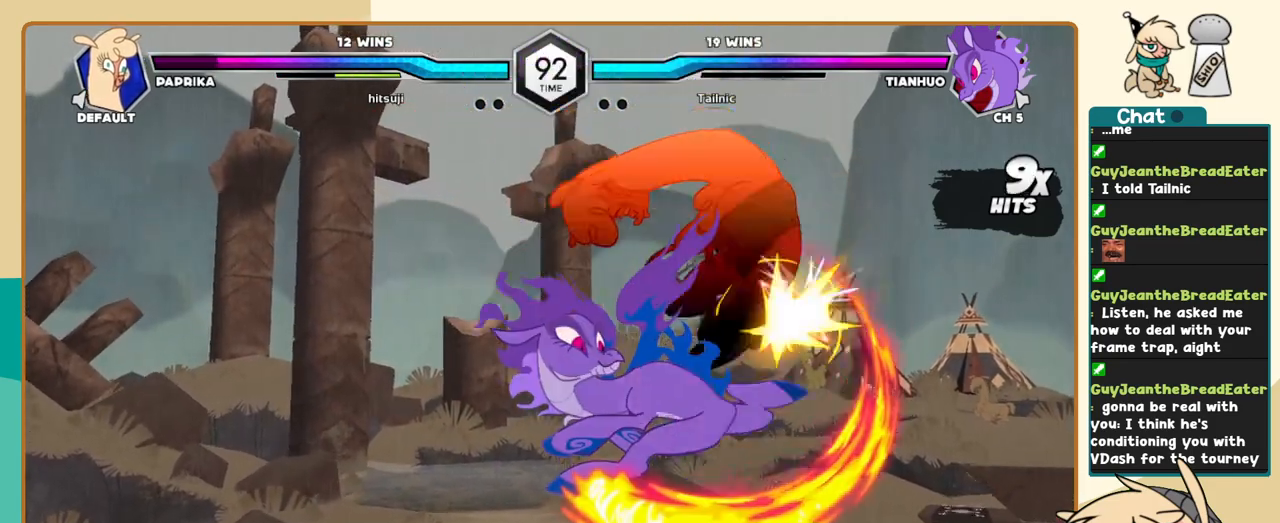
{"keys": ["j"], "events": [[67, "k", "up"]]}
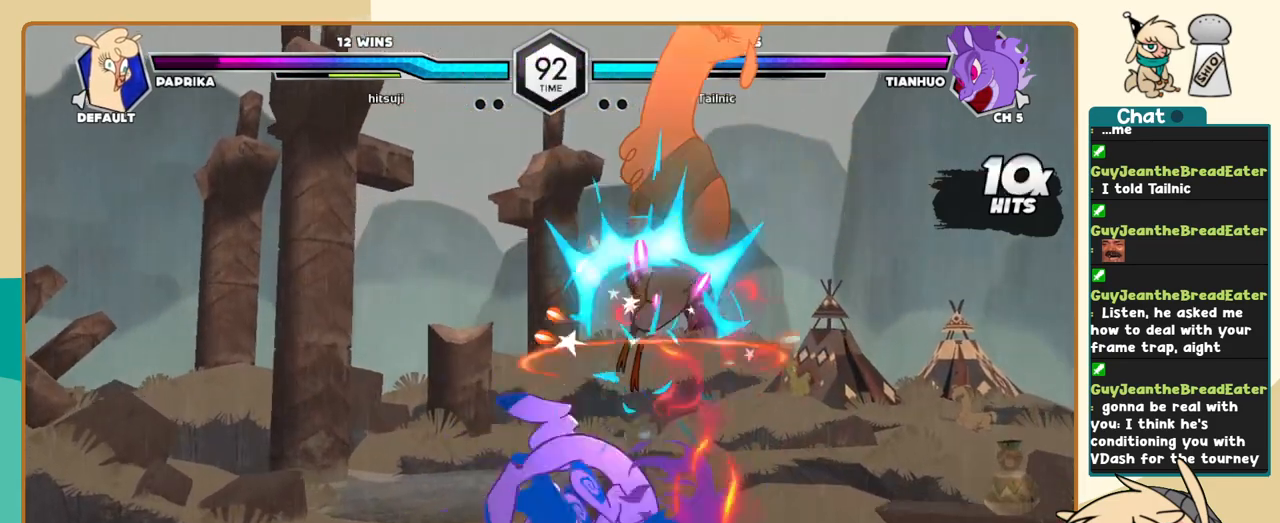
{"keys": ["j"], "events": []}
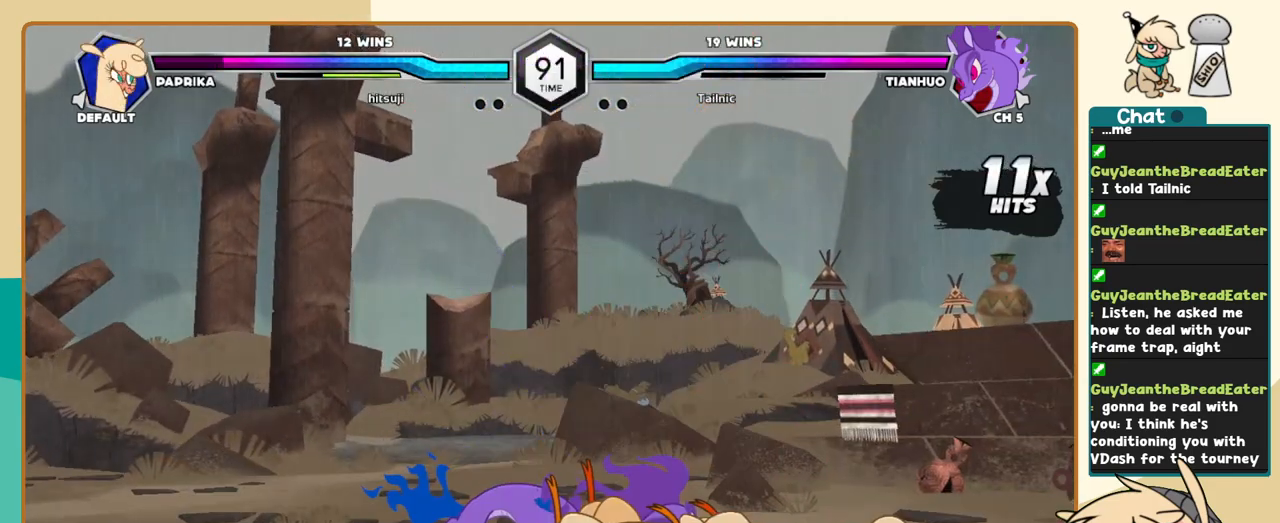
{"keys": ["j"], "events": []}
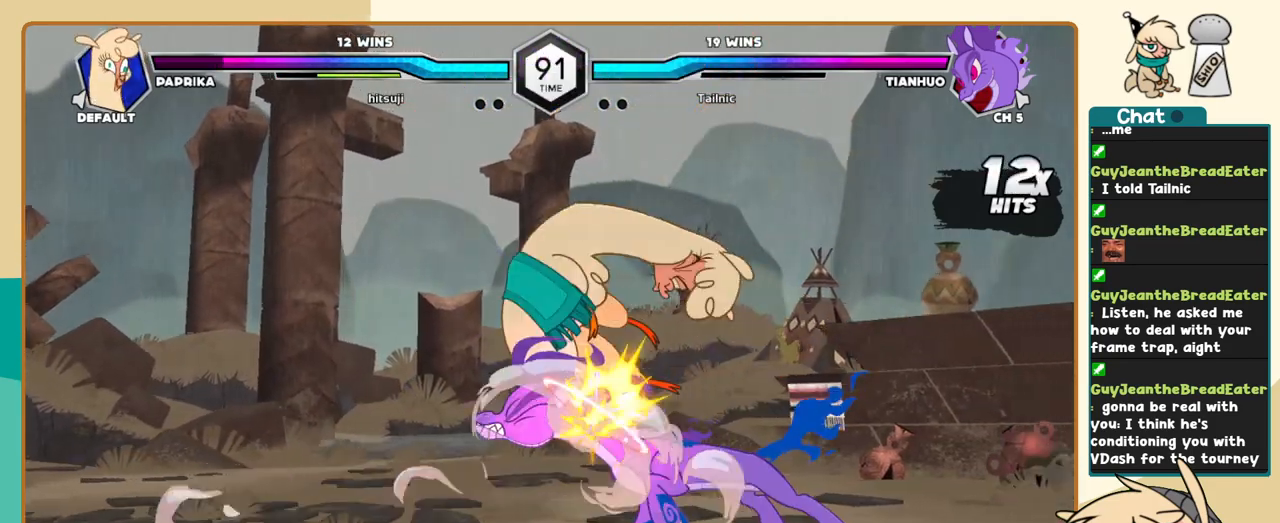
{"keys": ["j"], "events": []}
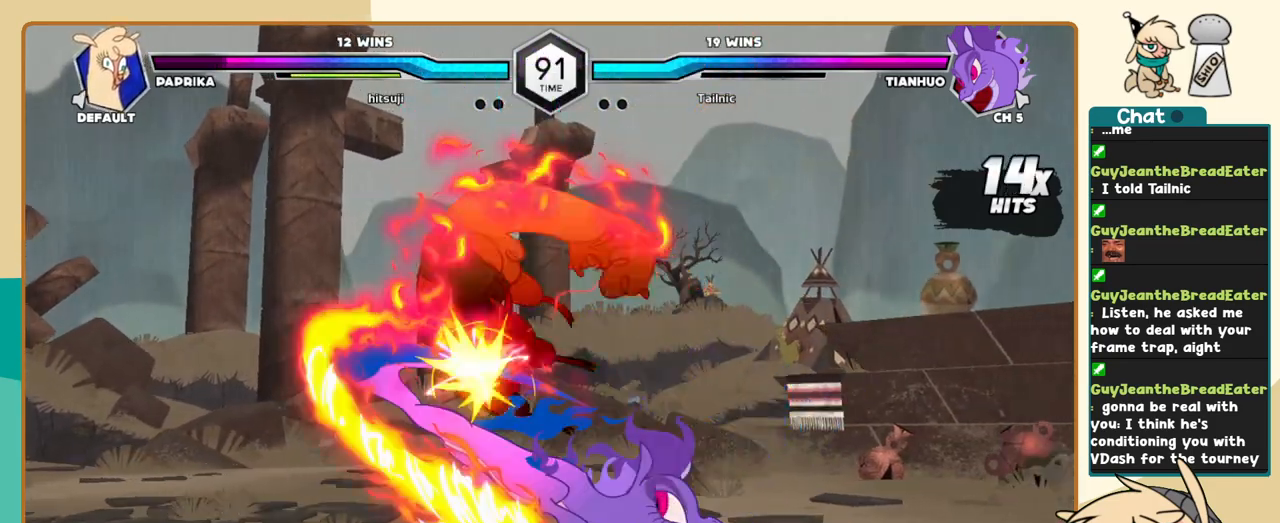
{"keys": ["j"], "events": [[367, "a", "down"], [467, "a", "up"]]}
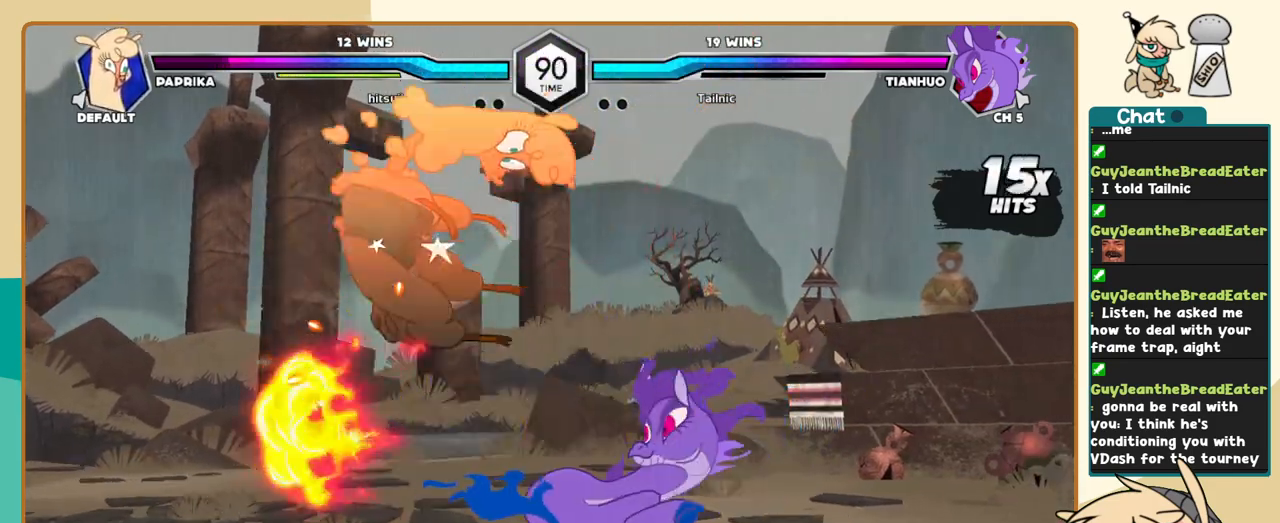
{"keys": ["j"], "events": []}